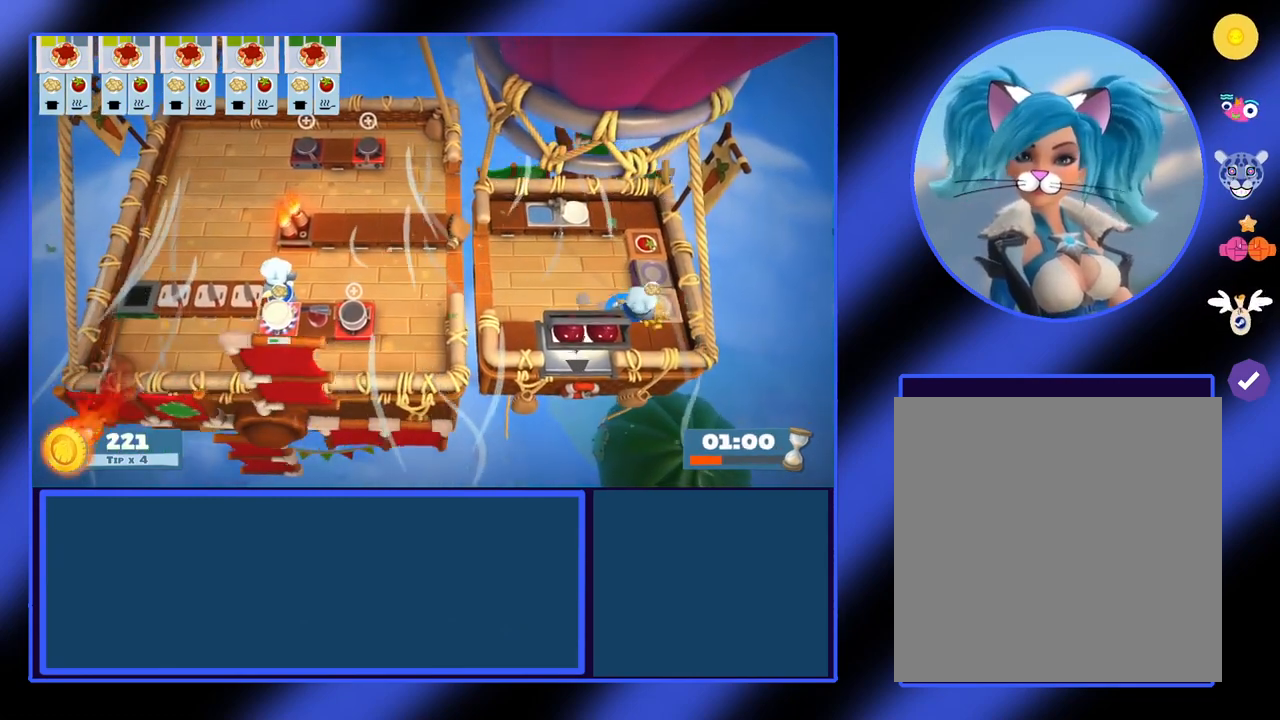
Gameplay with a controller (Xbox layout); each line is a JSON object with the inputs held at the frame after it. "events" lists button and stick changes between this image and that frame as [ms after this image, input, new state], when the widget could be followed in between. Not read: L3 R3 TOUCHPAD other_buttons right_stick.
{"buttons": [], "left_stick": "left", "events": [[67, "A", "up"], [167, "left_stick", "left"]]}
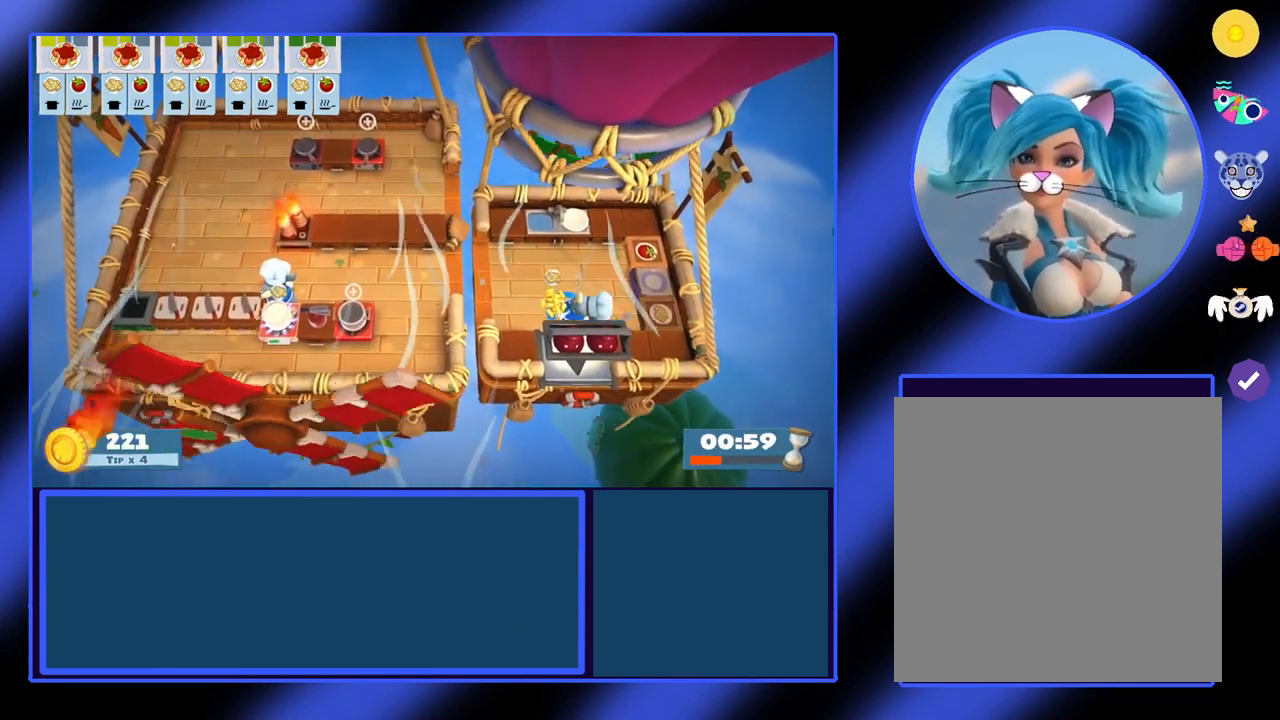
{"buttons": [], "left_stick": "up-left", "events": [[400, "left_stick", "up-left"]]}
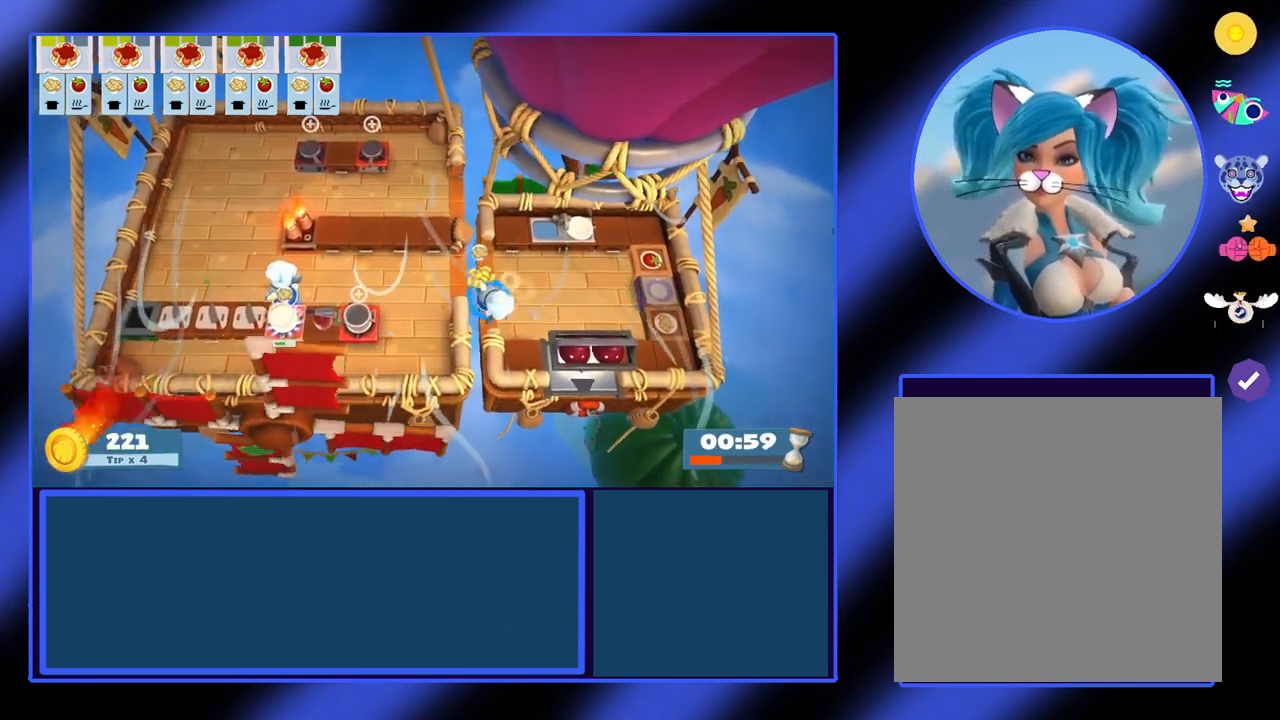
{"buttons": [], "left_stick": "left", "events": [[300, "left_stick", "left"]]}
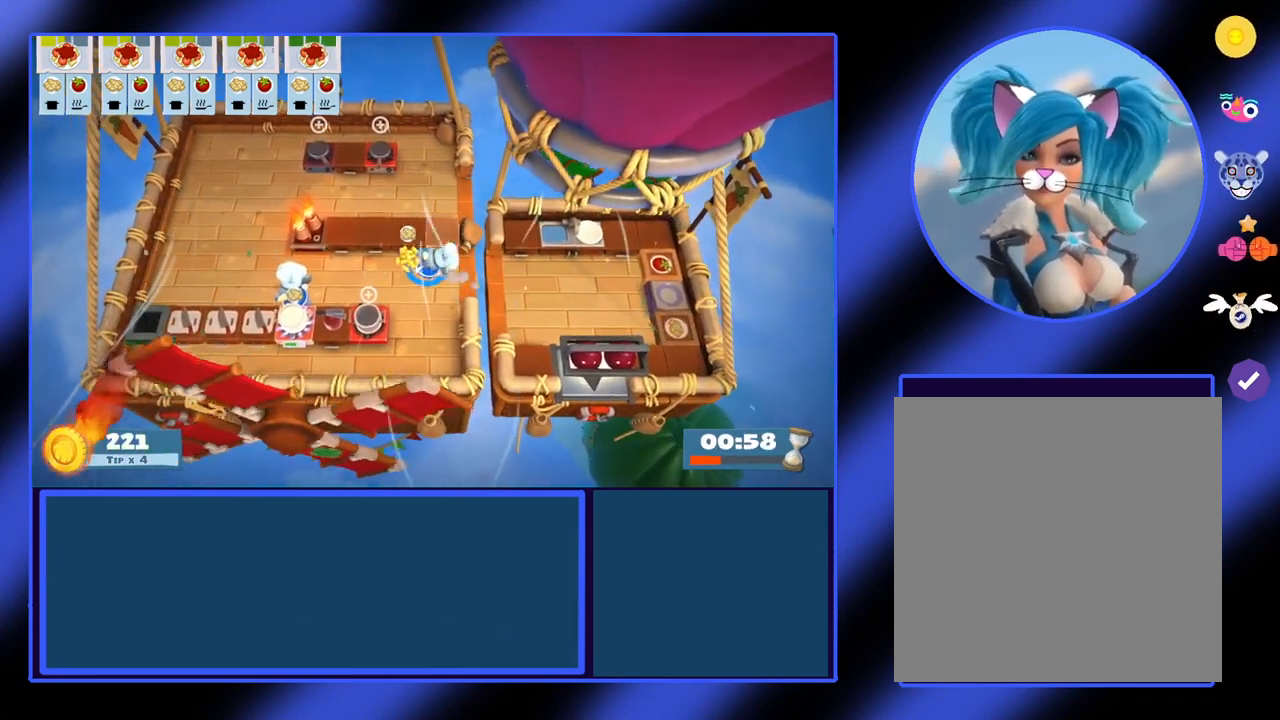
{"buttons": [], "left_stick": "down", "events": [[367, "left_stick", "down"]]}
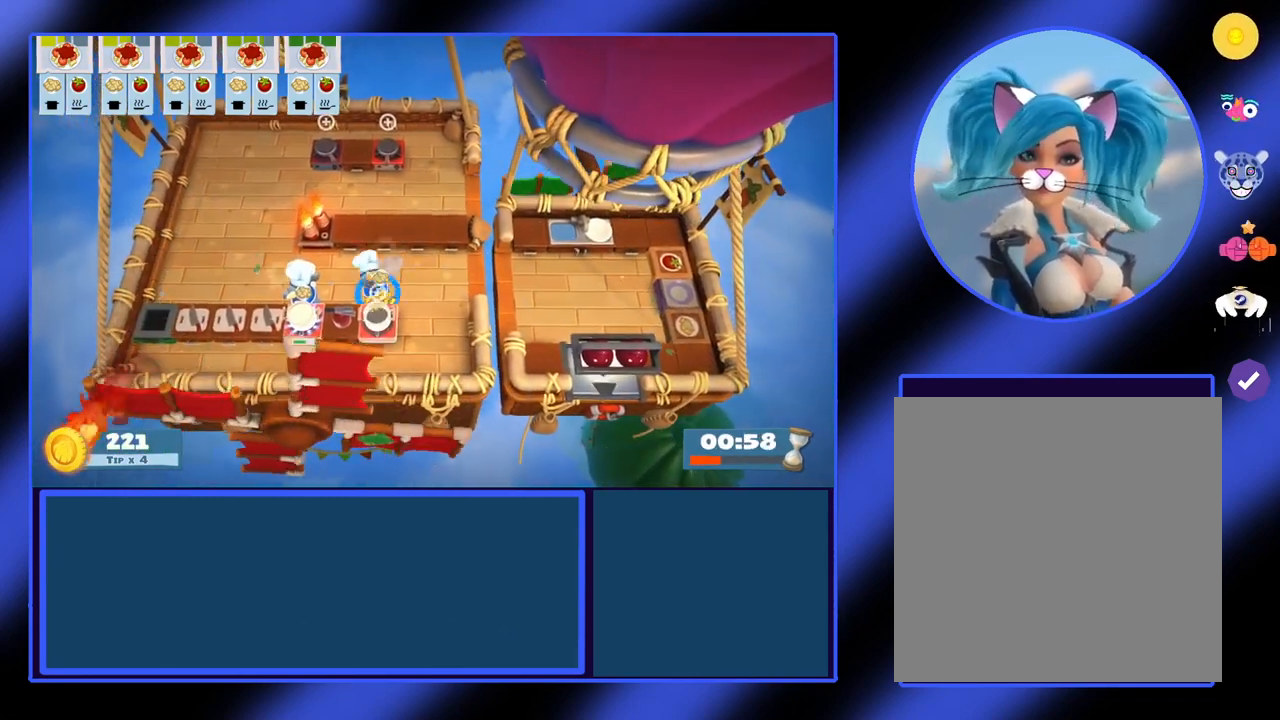
{"buttons": [], "left_stick": "right", "events": [[67, "left_stick", "center"], [100, "A", "down"], [233, "A", "up"], [267, "left_stick", "right"]]}
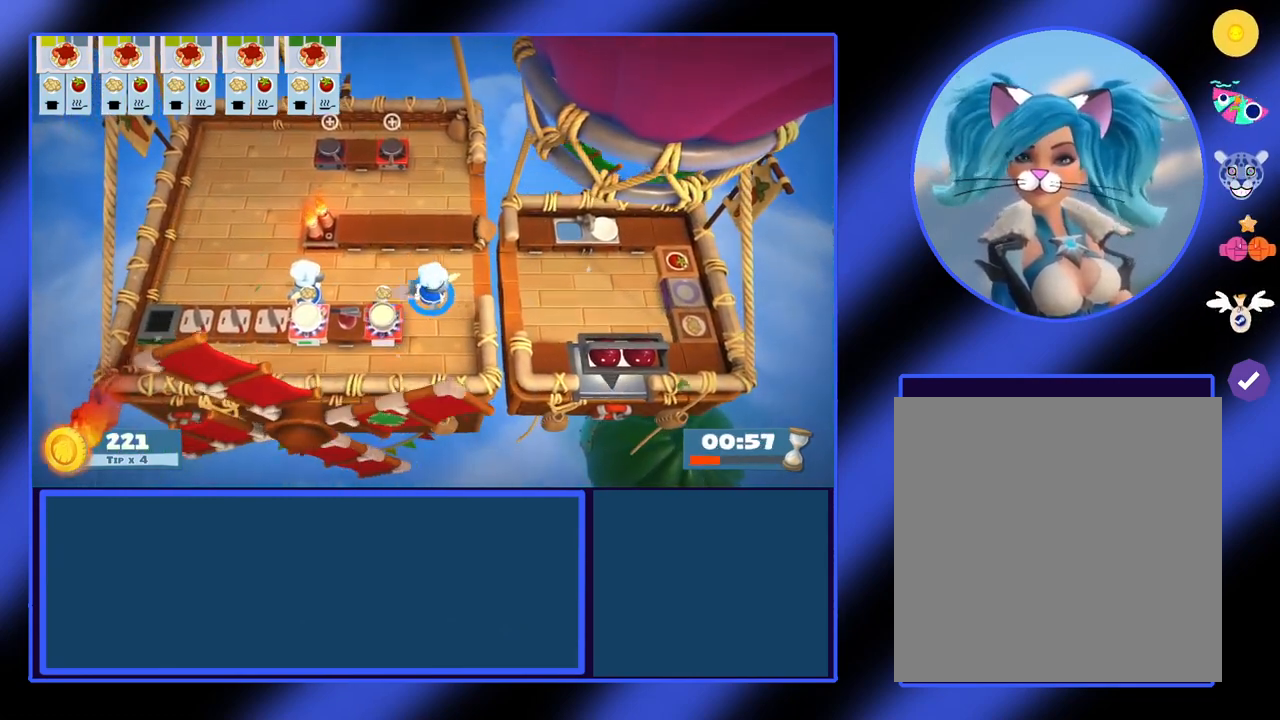
{"buttons": [], "left_stick": "right", "events": []}
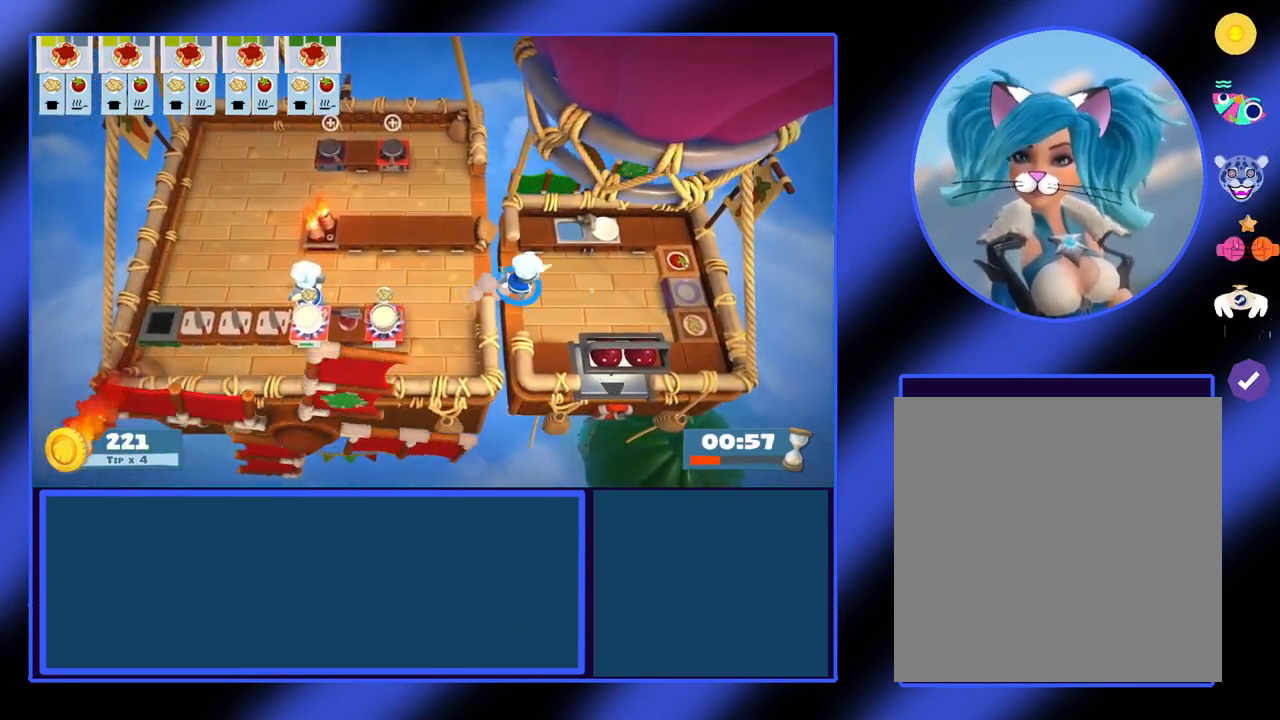
{"buttons": [], "left_stick": "up-right", "events": [[367, "left_stick", "up-right"]]}
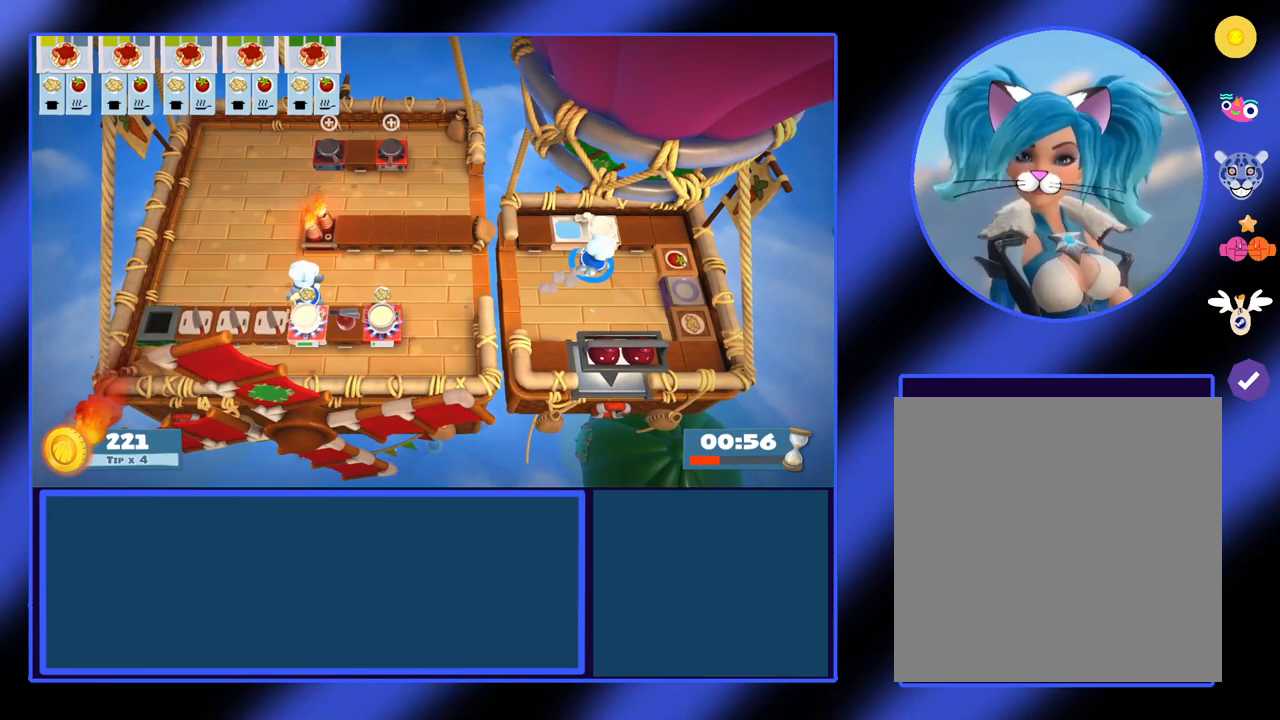
{"buttons": [], "left_stick": "left", "events": [[67, "A", "down"], [167, "A", "up"], [167, "left_stick", "down"], [267, "left_stick", "down-left"], [433, "left_stick", "left"]]}
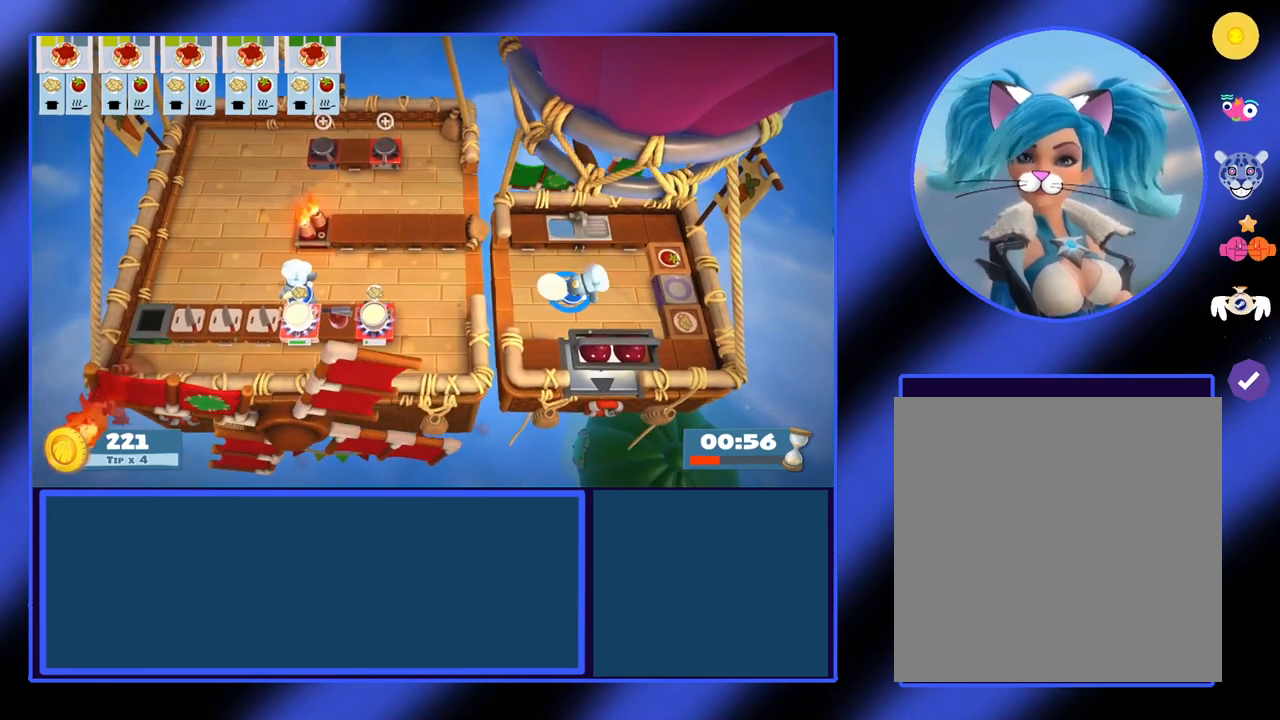
{"buttons": [], "left_stick": "up-left", "events": [[400, "left_stick", "up-left"]]}
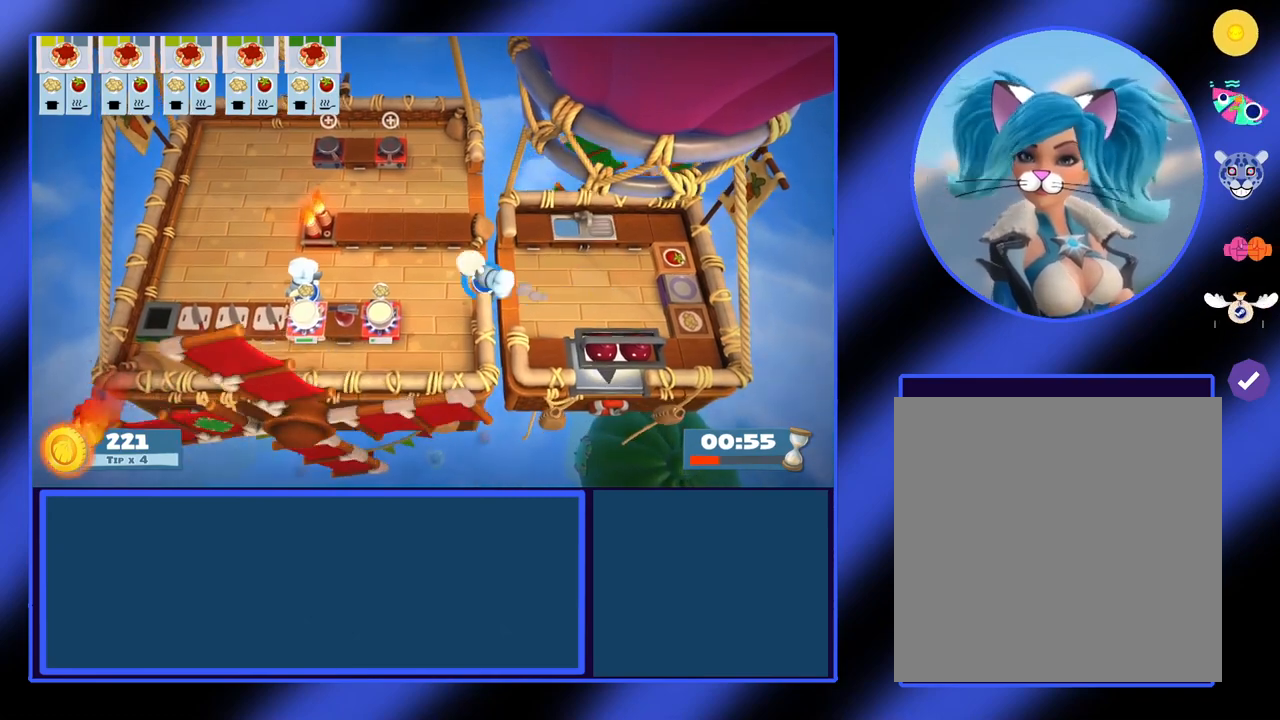
{"buttons": [], "left_stick": "right", "events": [[367, "A", "down"], [433, "left_stick", "right"], [467, "A", "up"]]}
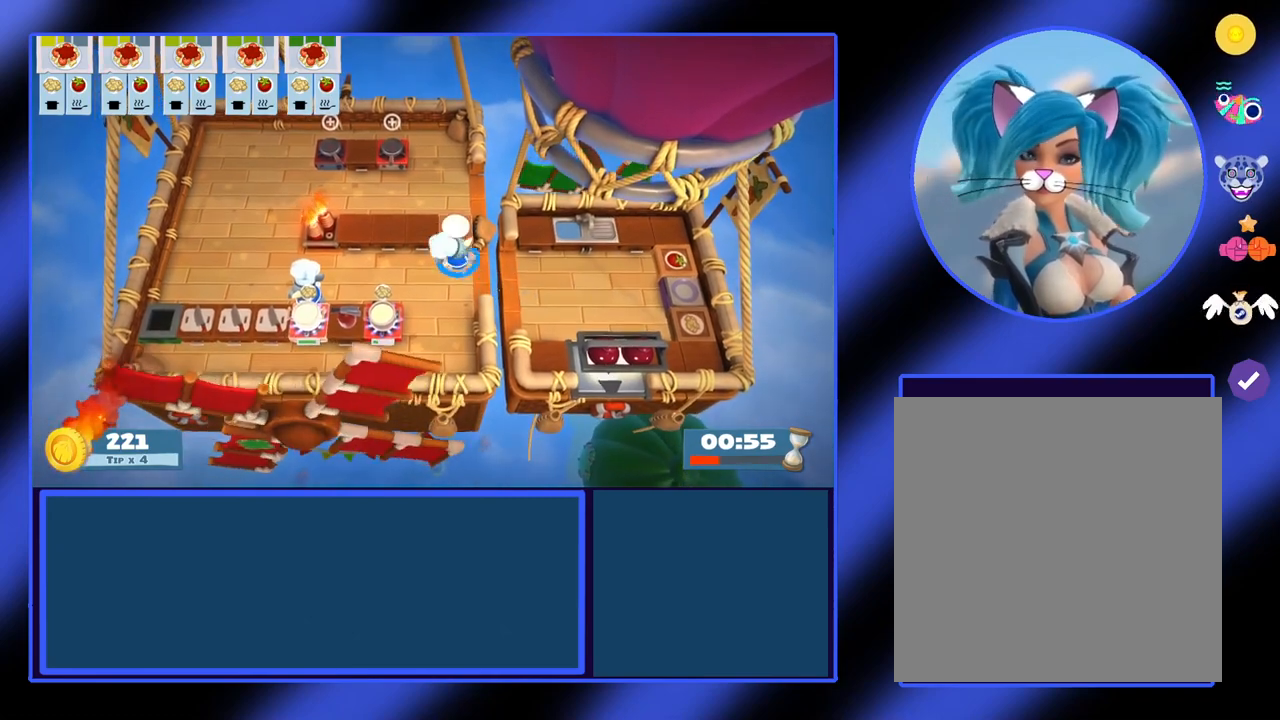
{"buttons": [], "left_stick": "right", "events": []}
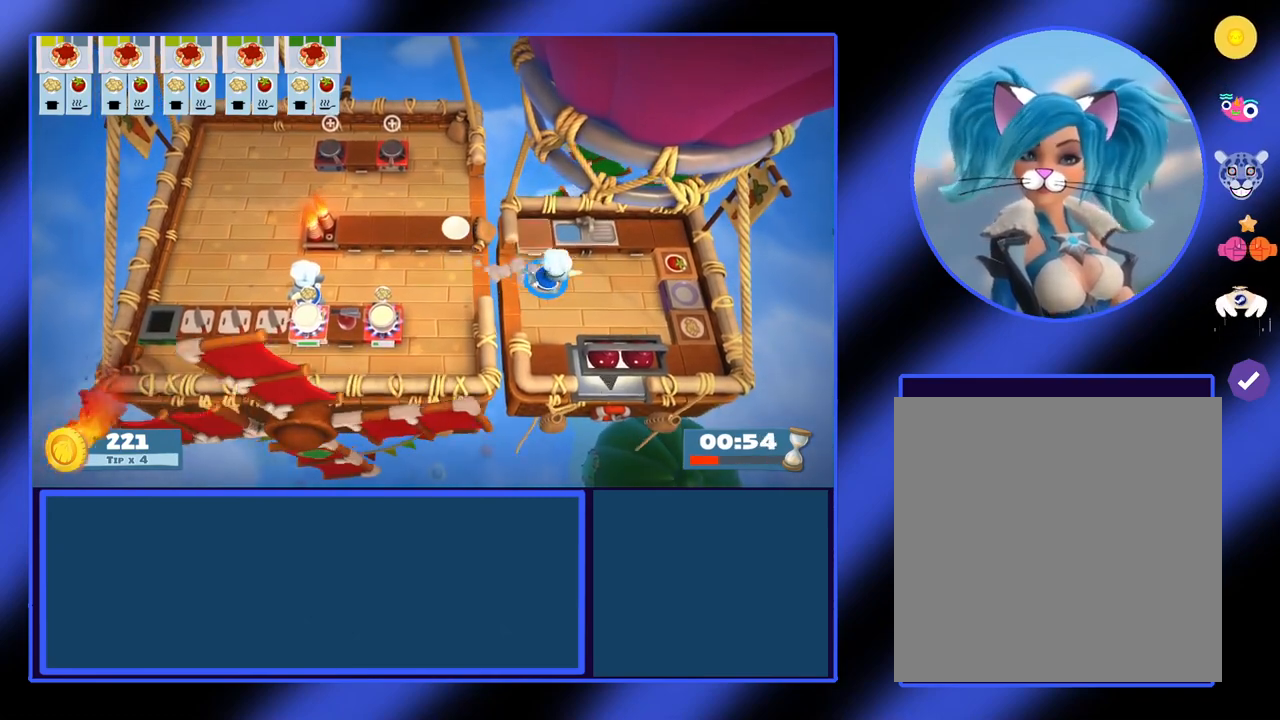
{"buttons": [], "left_stick": "right", "events": []}
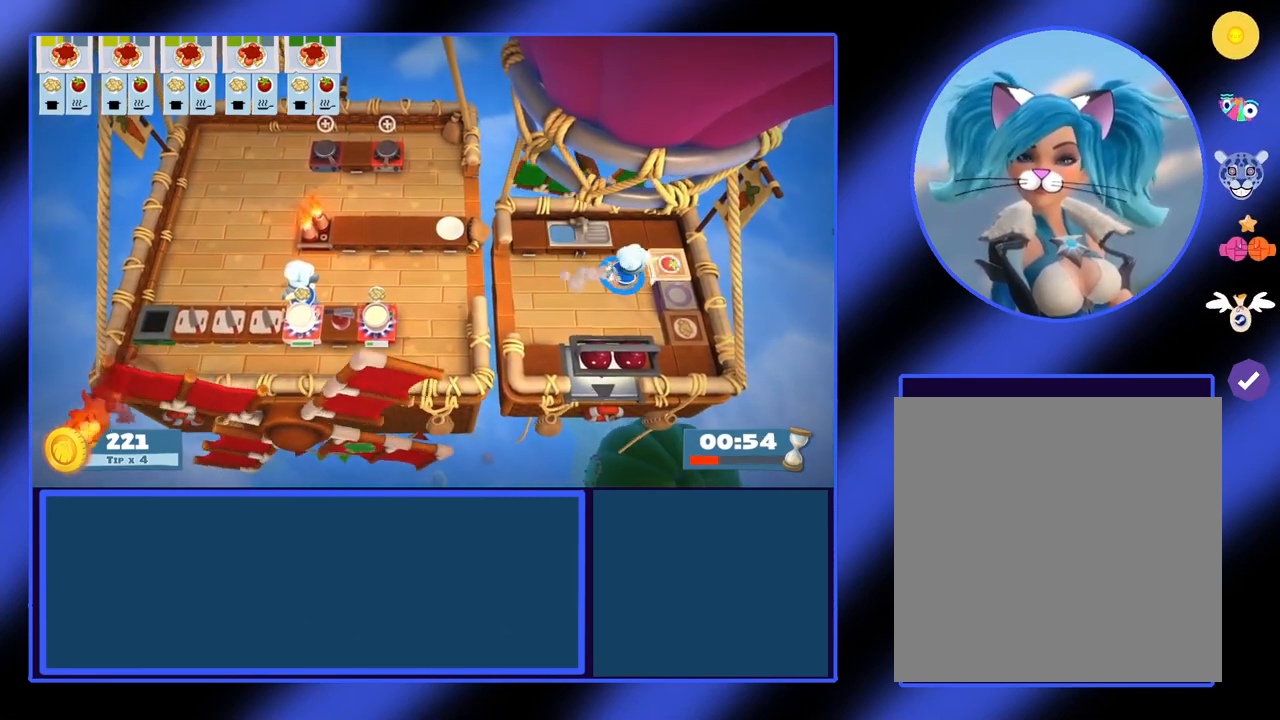
{"buttons": [], "left_stick": "left", "events": [[133, "A", "down"], [200, "left_stick", "left"], [267, "A", "up"]]}
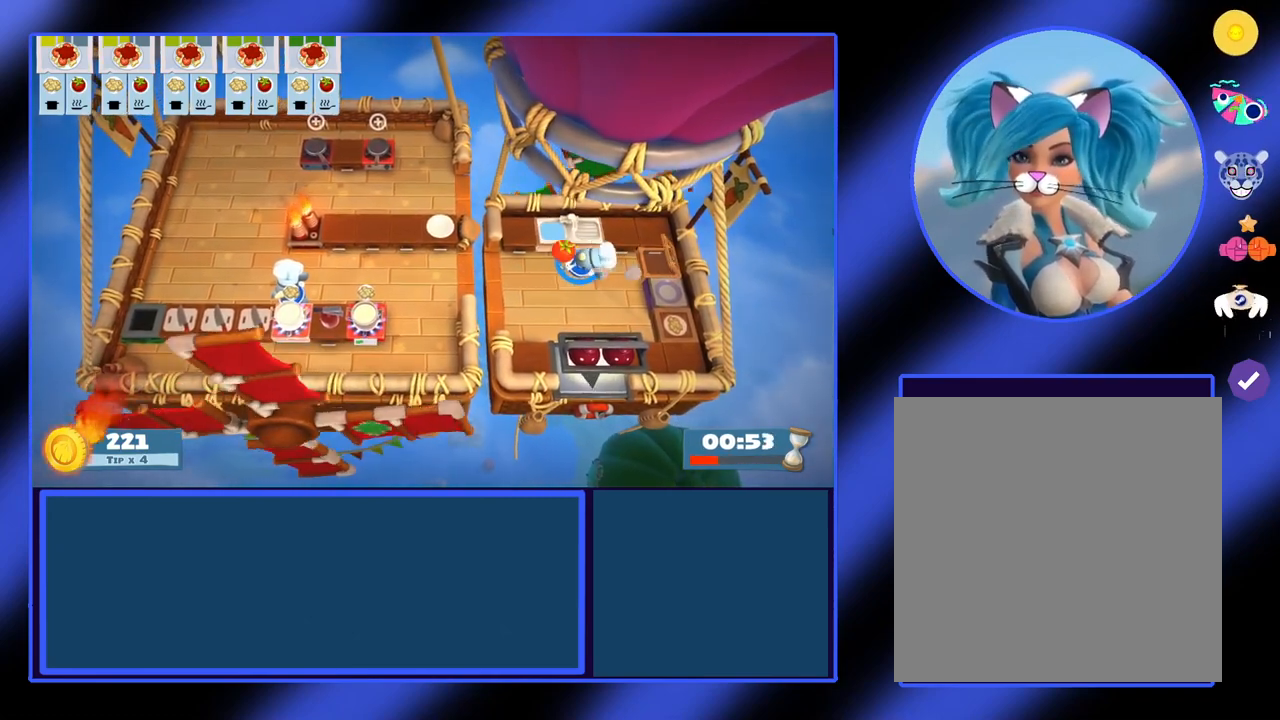
{"buttons": [], "left_stick": "left", "events": []}
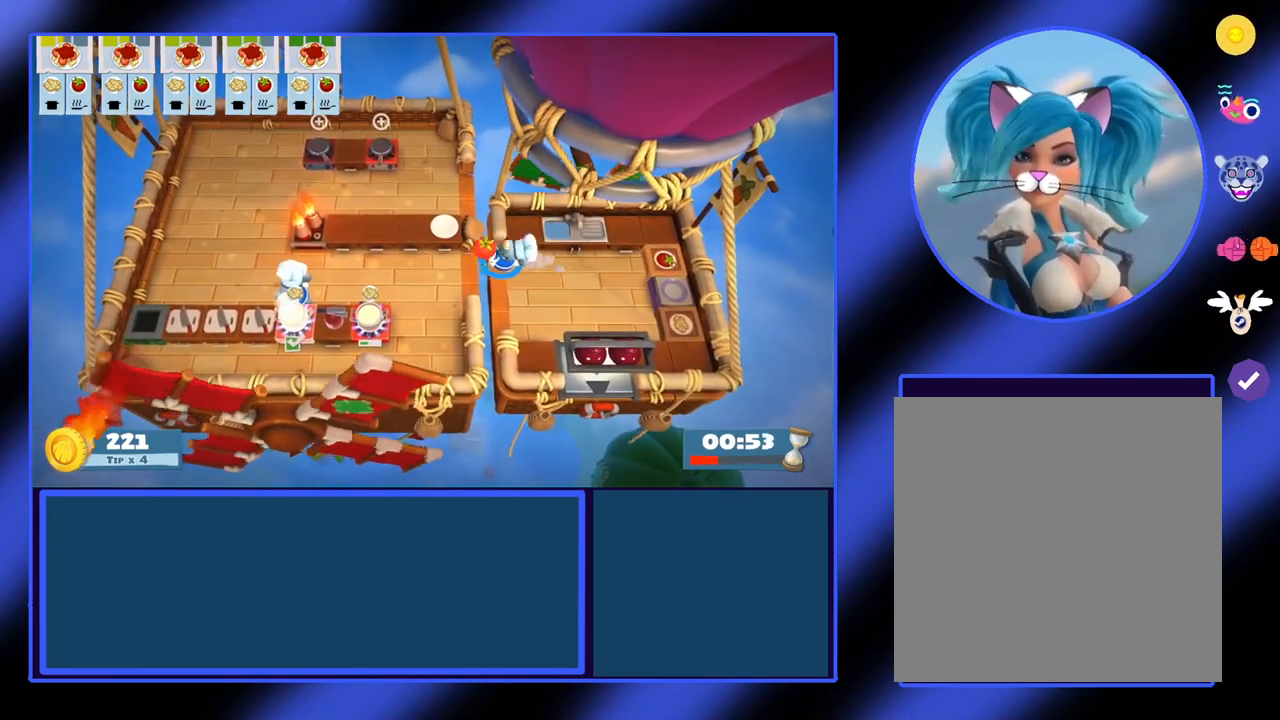
{"buttons": [], "left_stick": "up-left", "events": [[500, "left_stick", "up-left"]]}
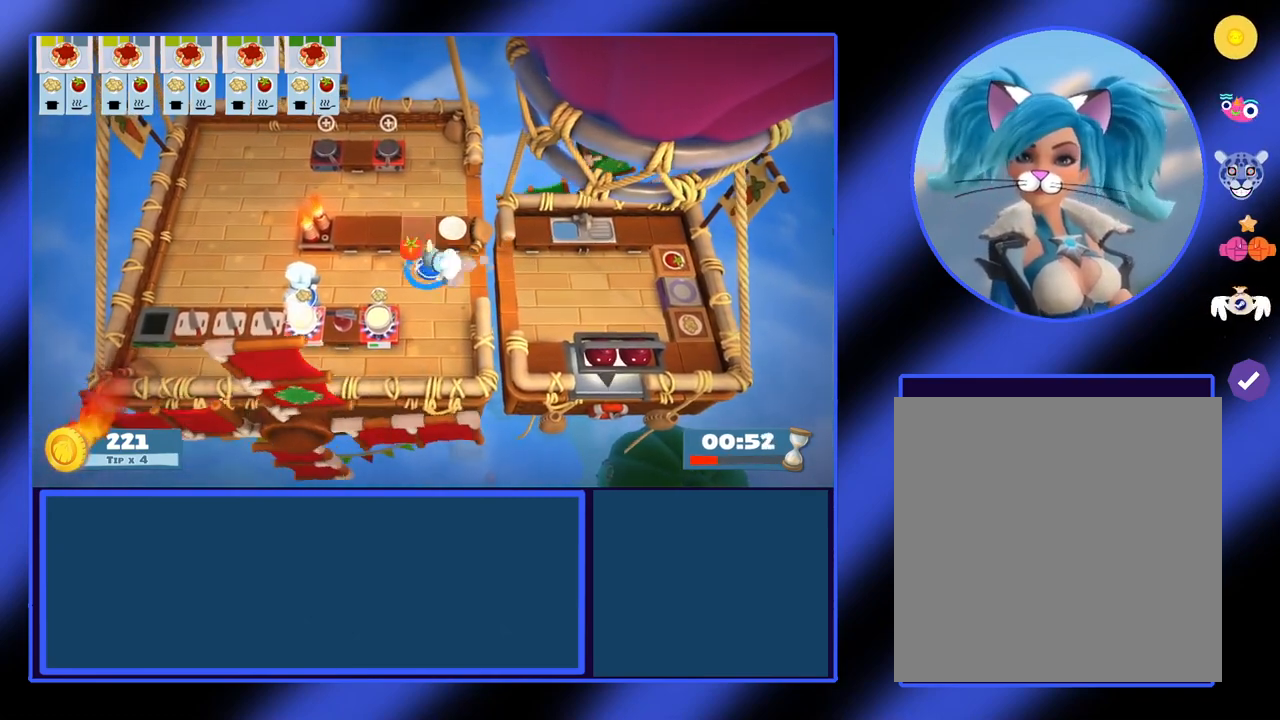
{"buttons": [], "left_stick": "center", "events": [[67, "left_stick", "up"], [100, "A", "down"], [200, "A", "up"], [200, "left_stick", "center"]]}
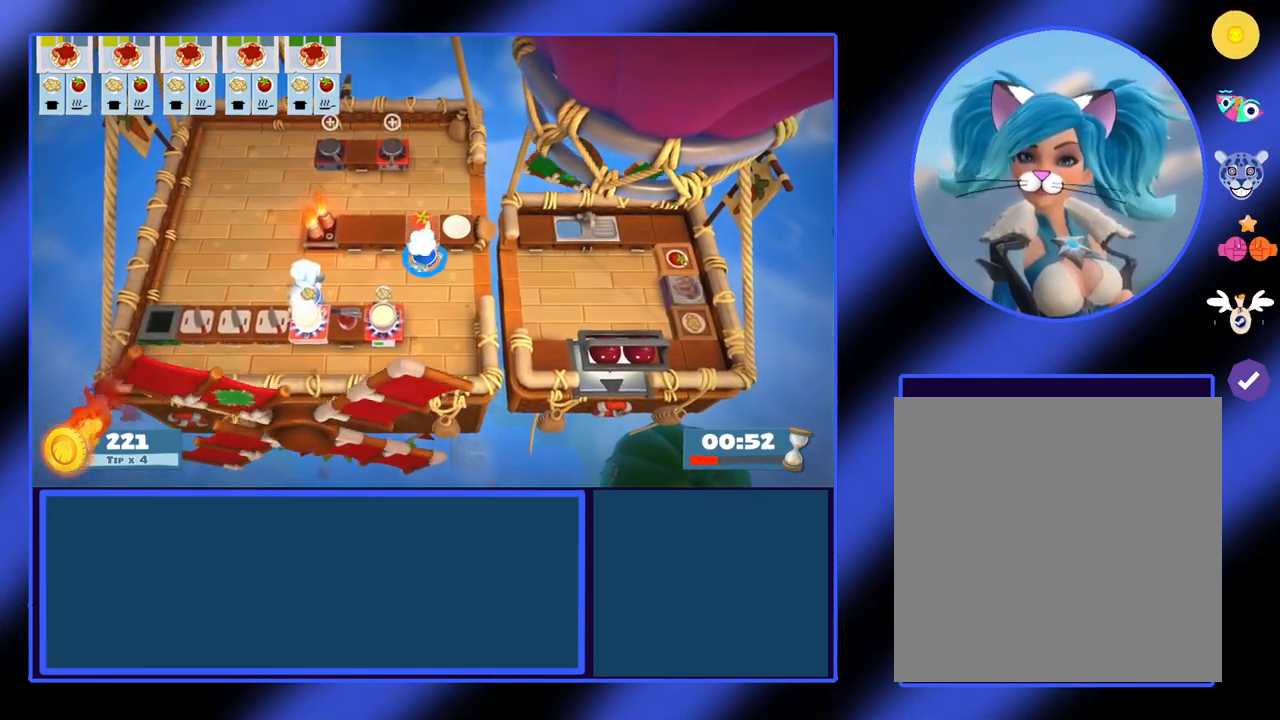
{"buttons": [], "left_stick": "right", "events": [[67, "L1", "down"], [133, "L1", "up"], [400, "left_stick", "right"]]}
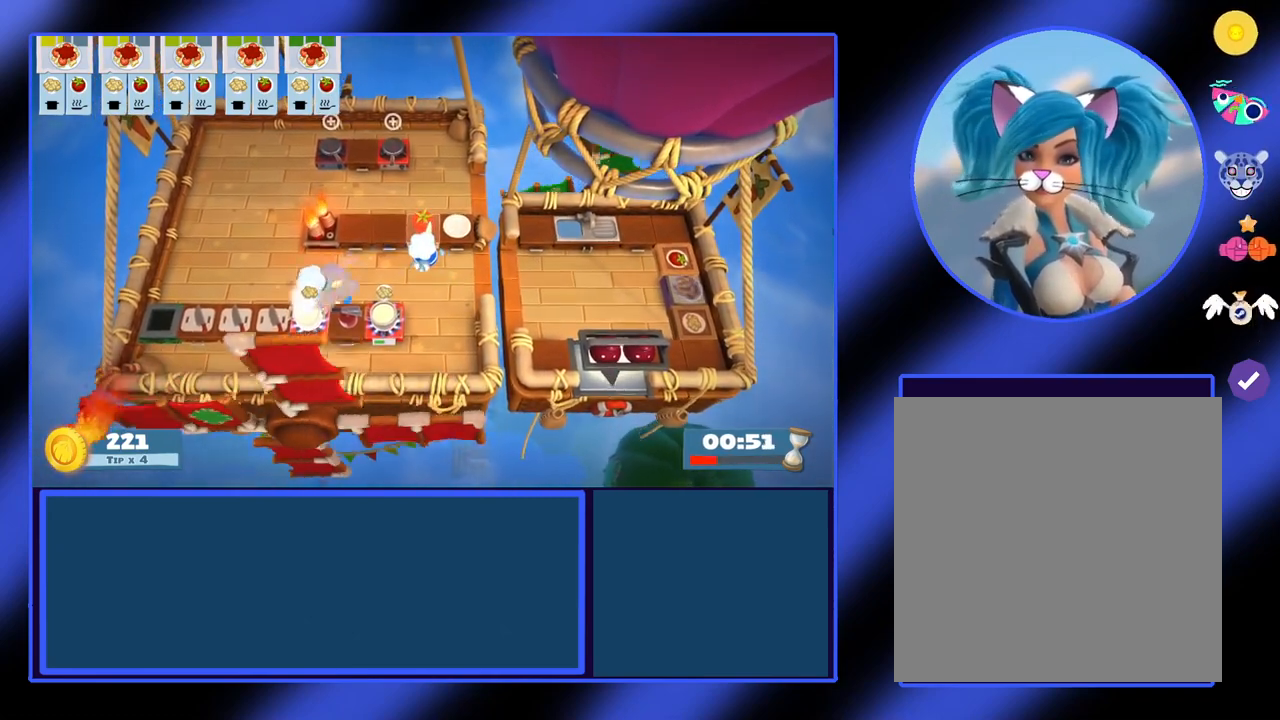
{"buttons": [], "left_stick": "right", "events": []}
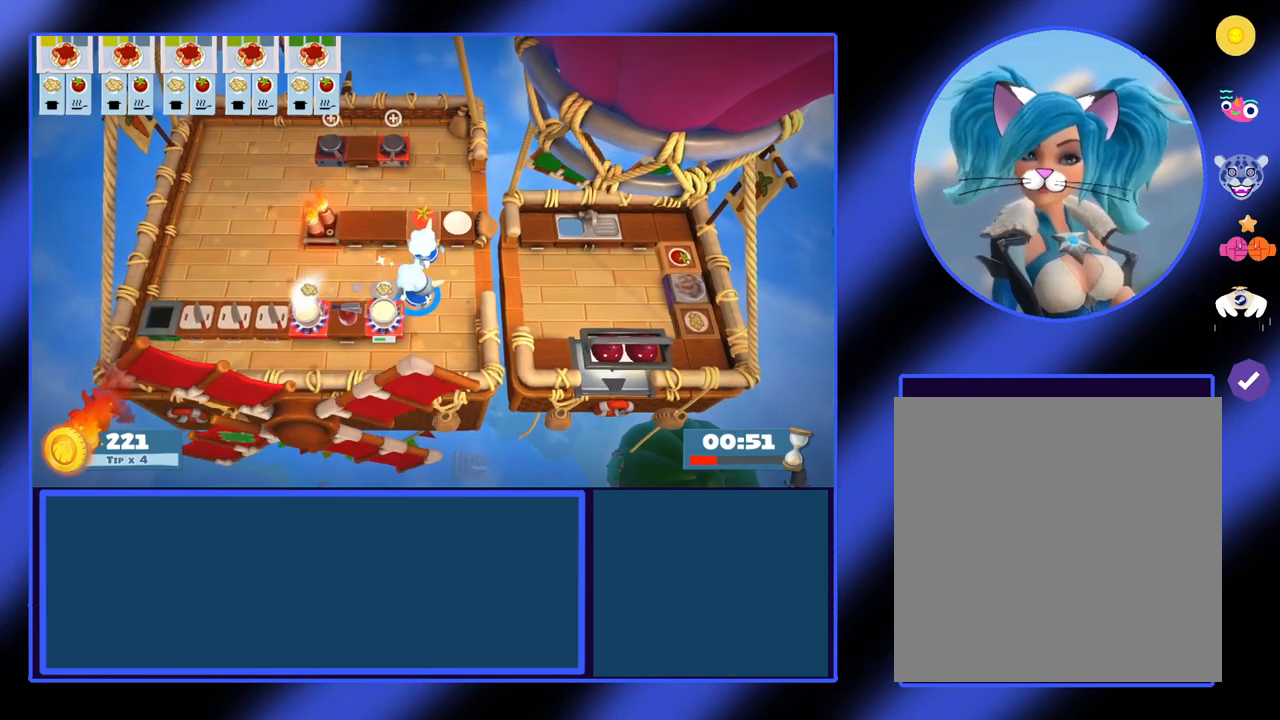
{"buttons": ["A"], "left_stick": "center", "events": [[167, "left_stick", "up-right"], [300, "left_stick", "up"], [433, "A", "down"], [433, "left_stick", "center"]]}
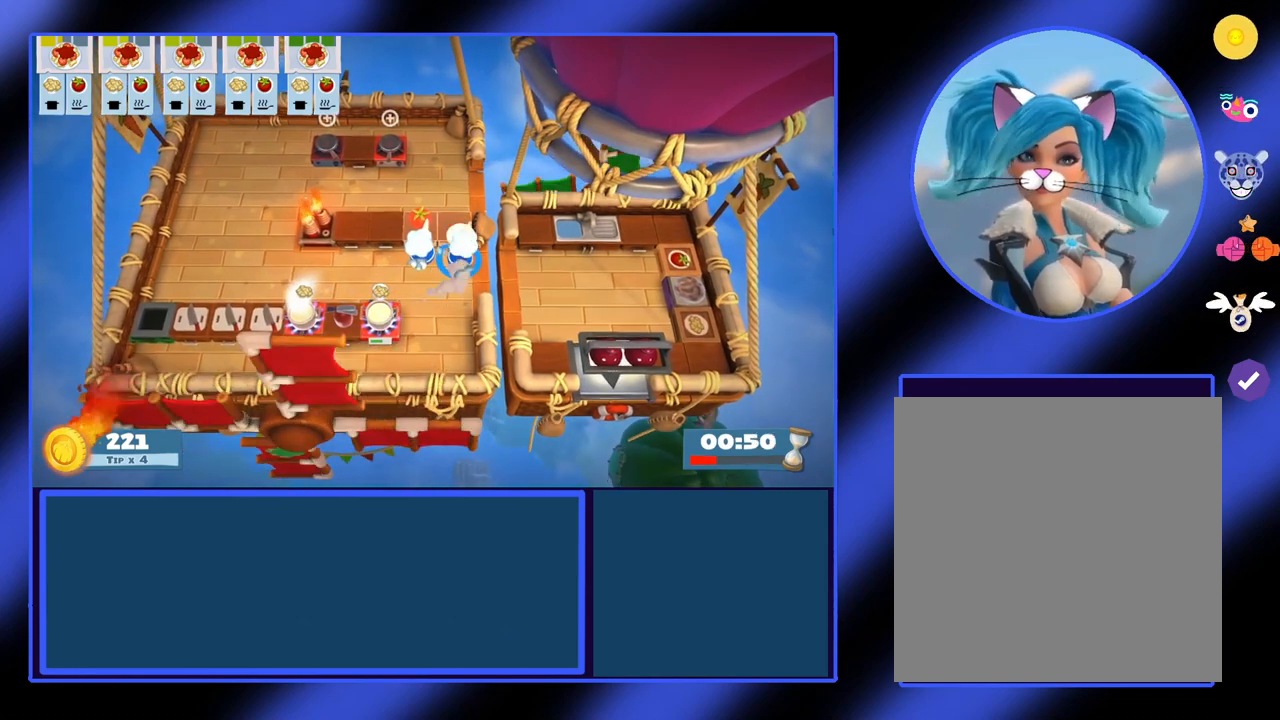
{"buttons": [], "left_stick": "down-left", "events": [[67, "A", "up"], [100, "left_stick", "down"], [367, "left_stick", "down-left"]]}
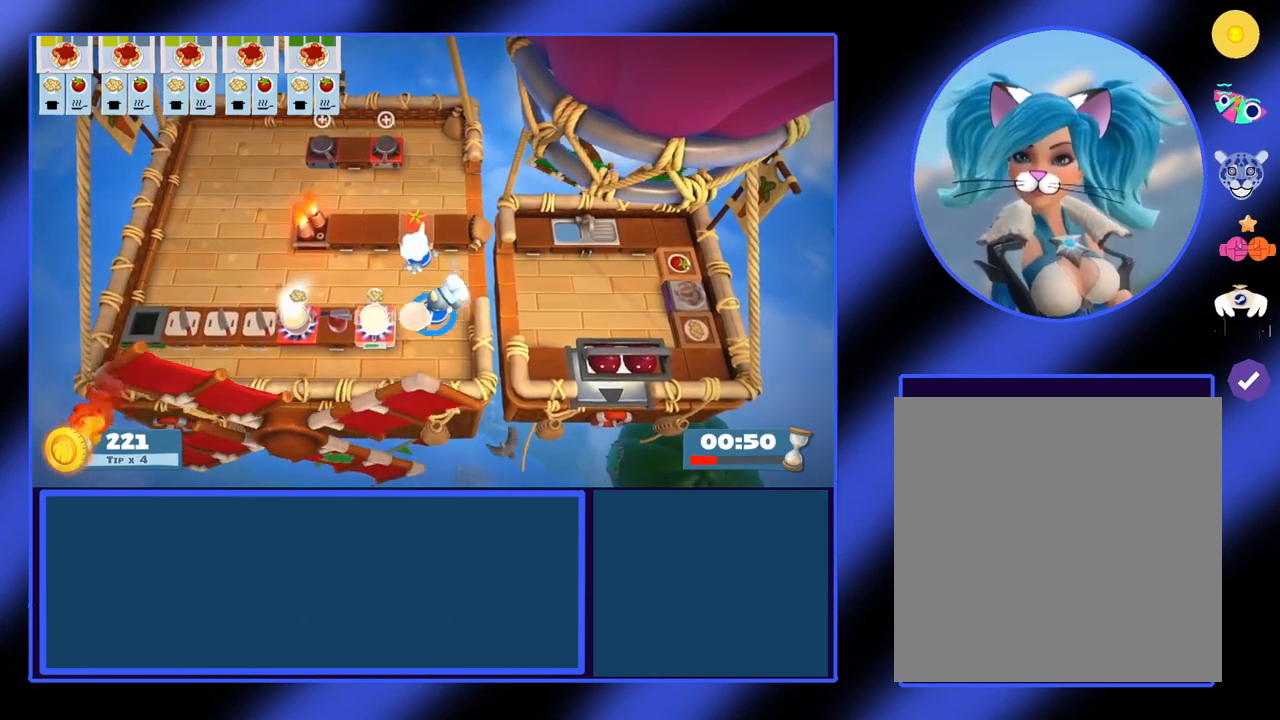
{"buttons": [], "left_stick": "up-left", "events": [[33, "left_stick", "left"], [167, "left_stick", "up-left"]]}
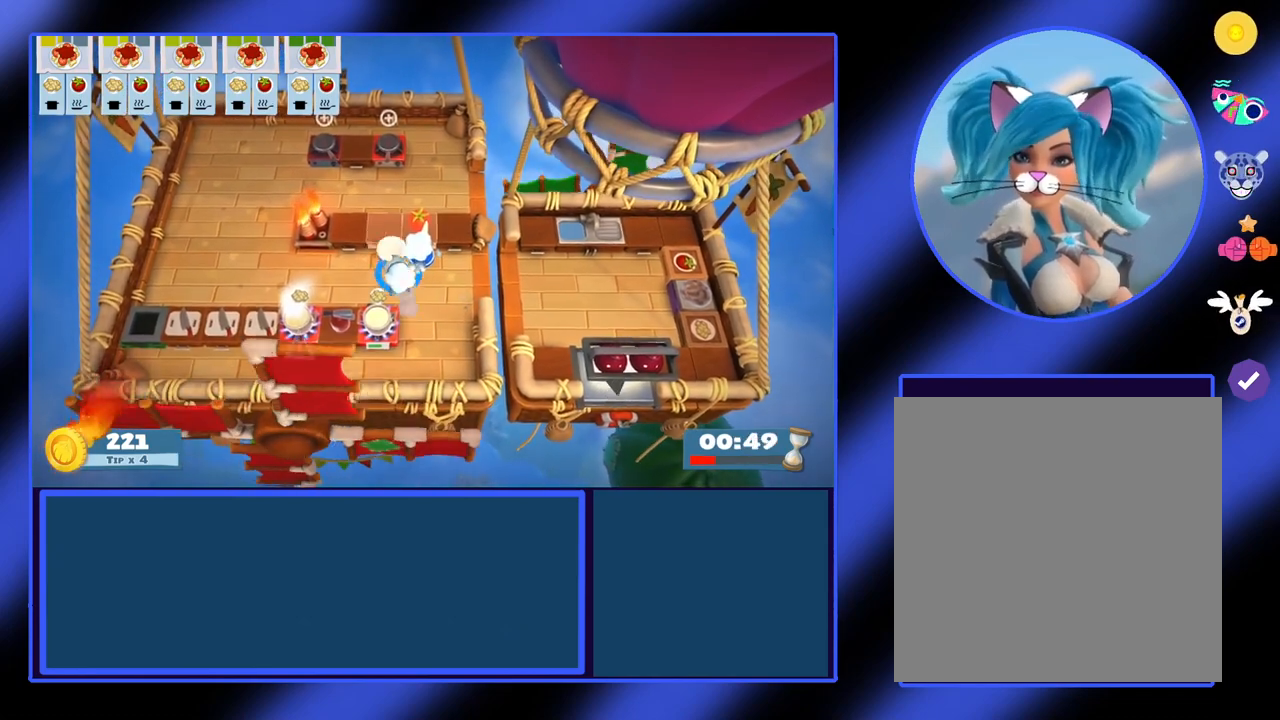
{"buttons": [], "left_stick": "down", "events": [[100, "left_stick", "left"], [300, "left_stick", "down-left"], [467, "left_stick", "down"]]}
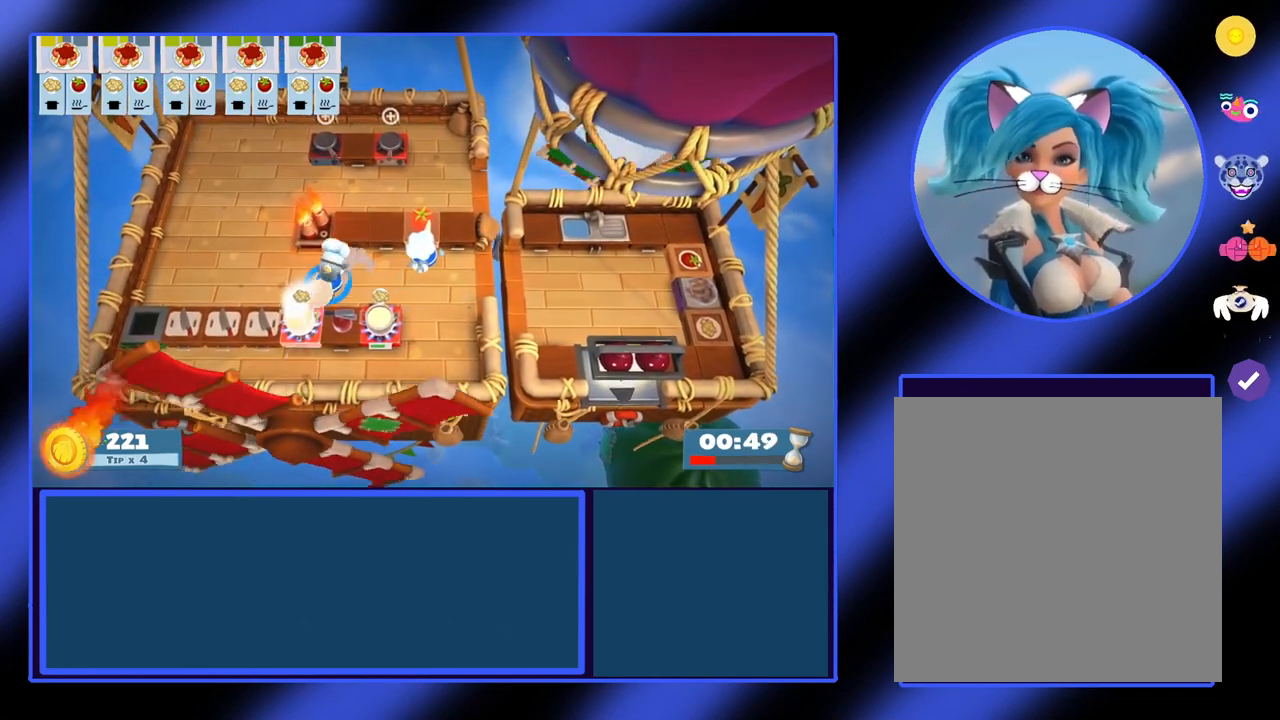
{"buttons": [], "left_stick": "center", "events": [[167, "left_stick", "center"], [200, "A", "down"], [333, "A", "up"]]}
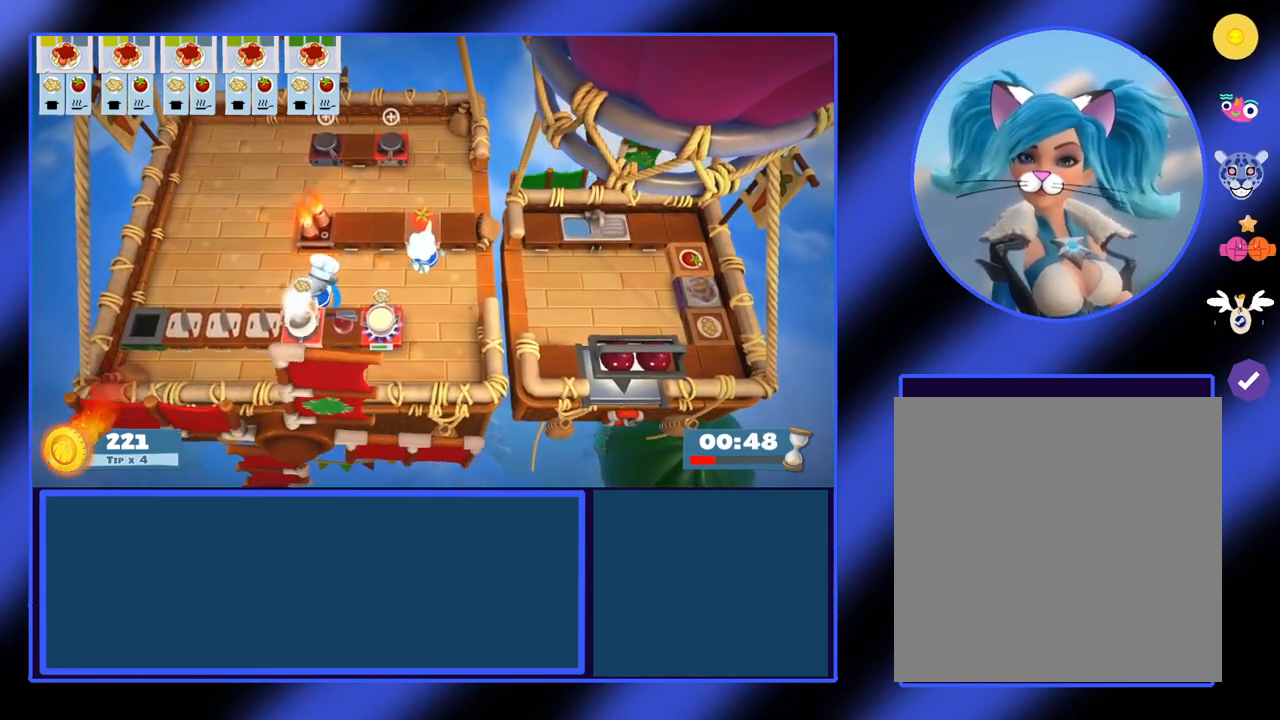
{"buttons": [], "left_stick": "center", "events": [[67, "left_stick", "left"], [200, "left_stick", "center"], [233, "A", "down"], [333, "A", "up"]]}
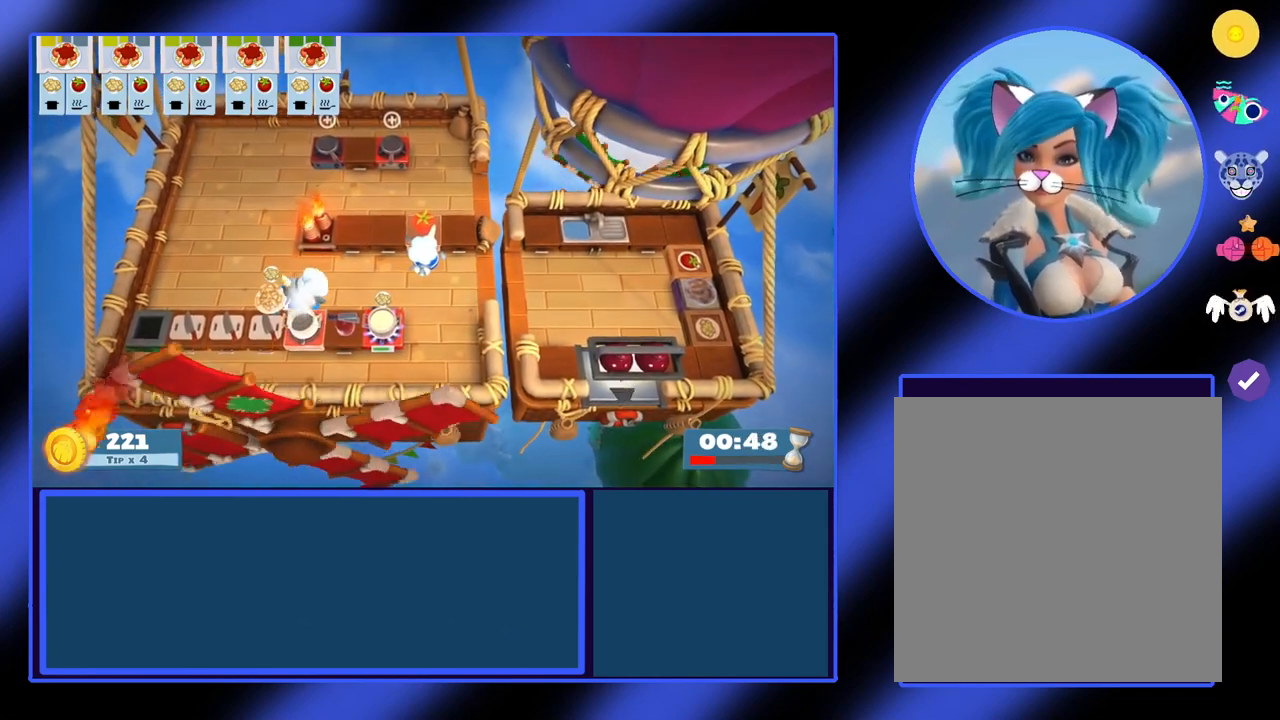
{"buttons": [], "left_stick": "up", "events": [[33, "left_stick", "up-left"], [333, "left_stick", "up"]]}
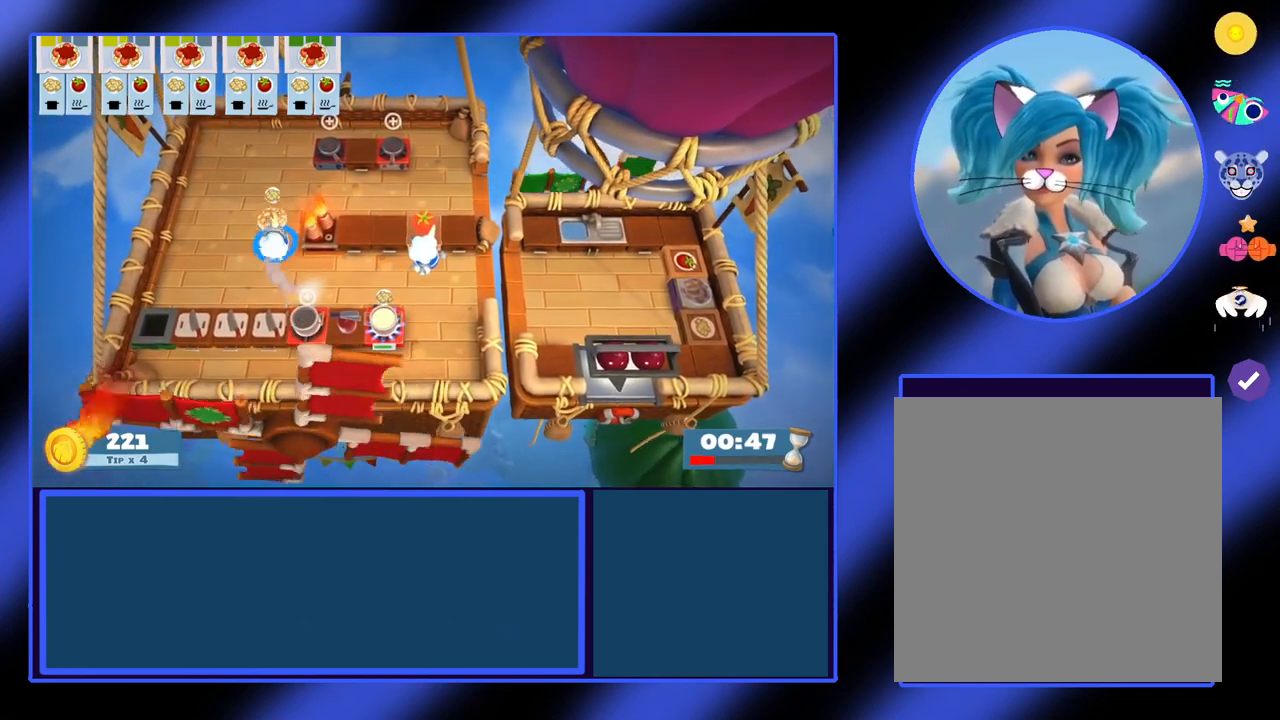
{"buttons": [], "left_stick": "up-right", "events": [[133, "left_stick", "up-right"]]}
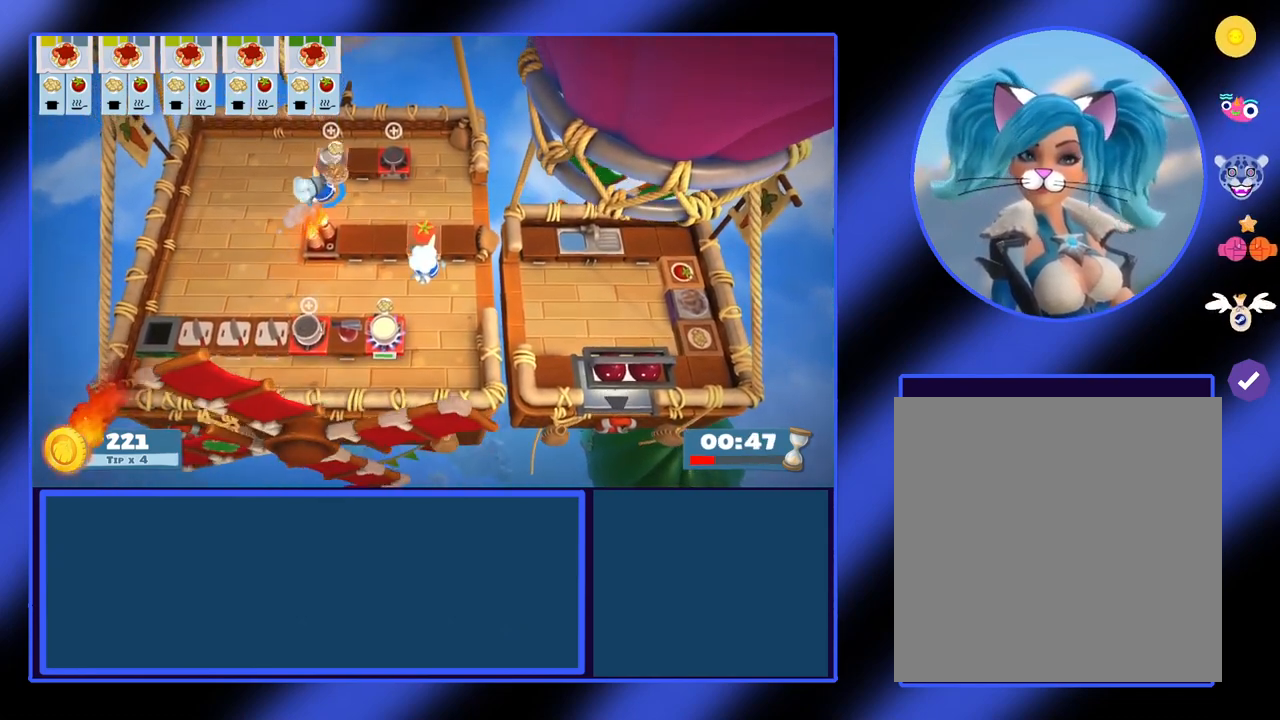
{"buttons": [], "left_stick": "down-right", "events": [[100, "left_stick", "down-right"], [200, "left_stick", "down"], [467, "left_stick", "down-right"]]}
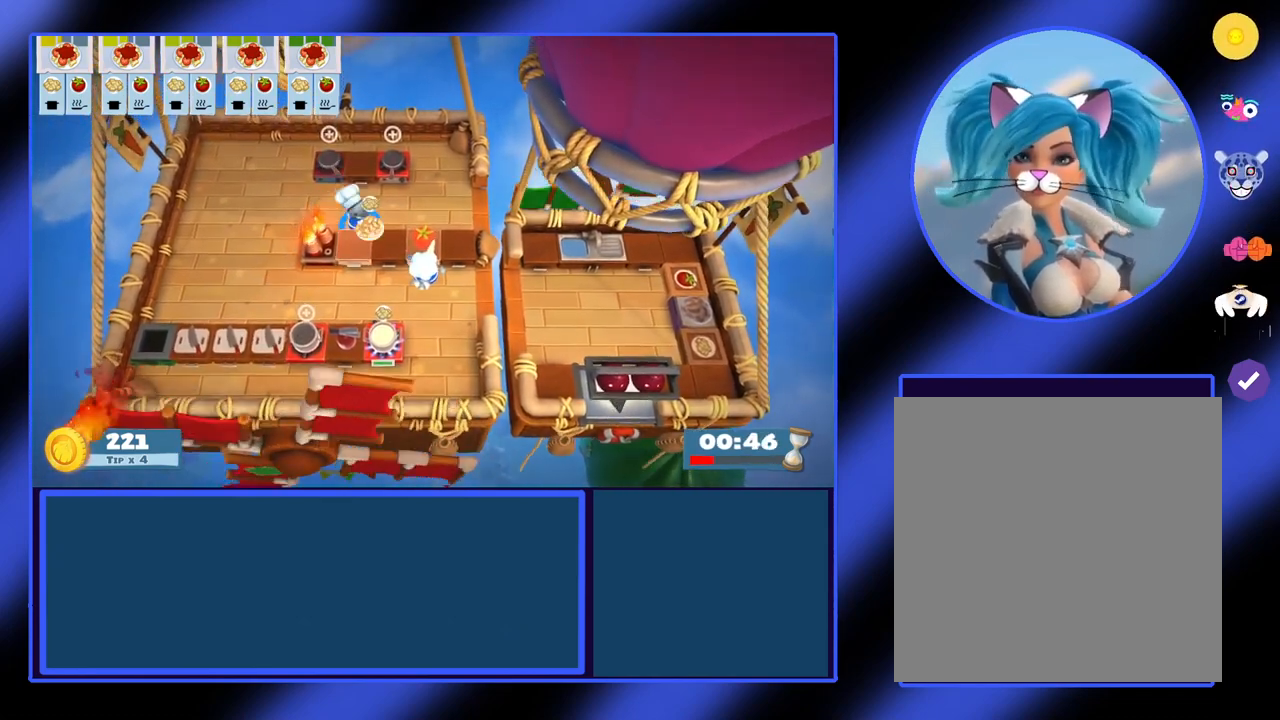
{"buttons": [], "left_stick": "left", "events": [[33, "A", "down"], [100, "left_stick", "center"], [133, "A", "up"], [400, "left_stick", "left"]]}
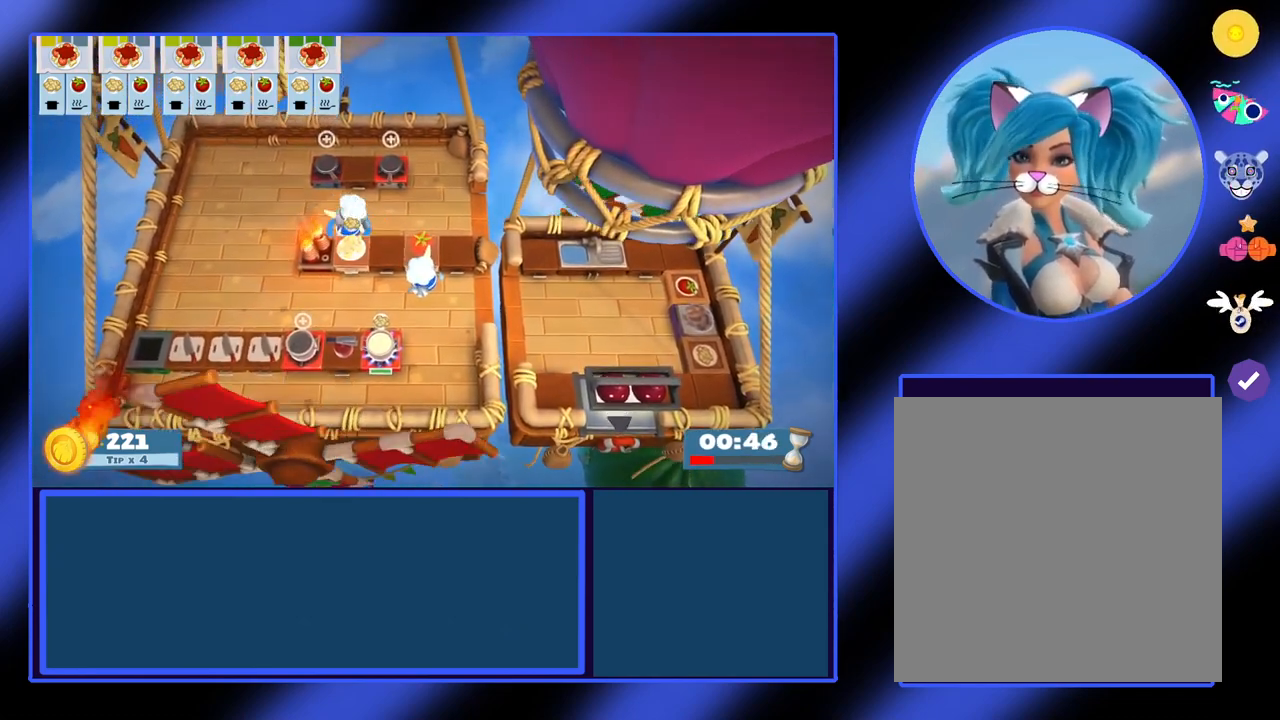
{"buttons": [], "left_stick": "down", "events": [[467, "left_stick", "down"]]}
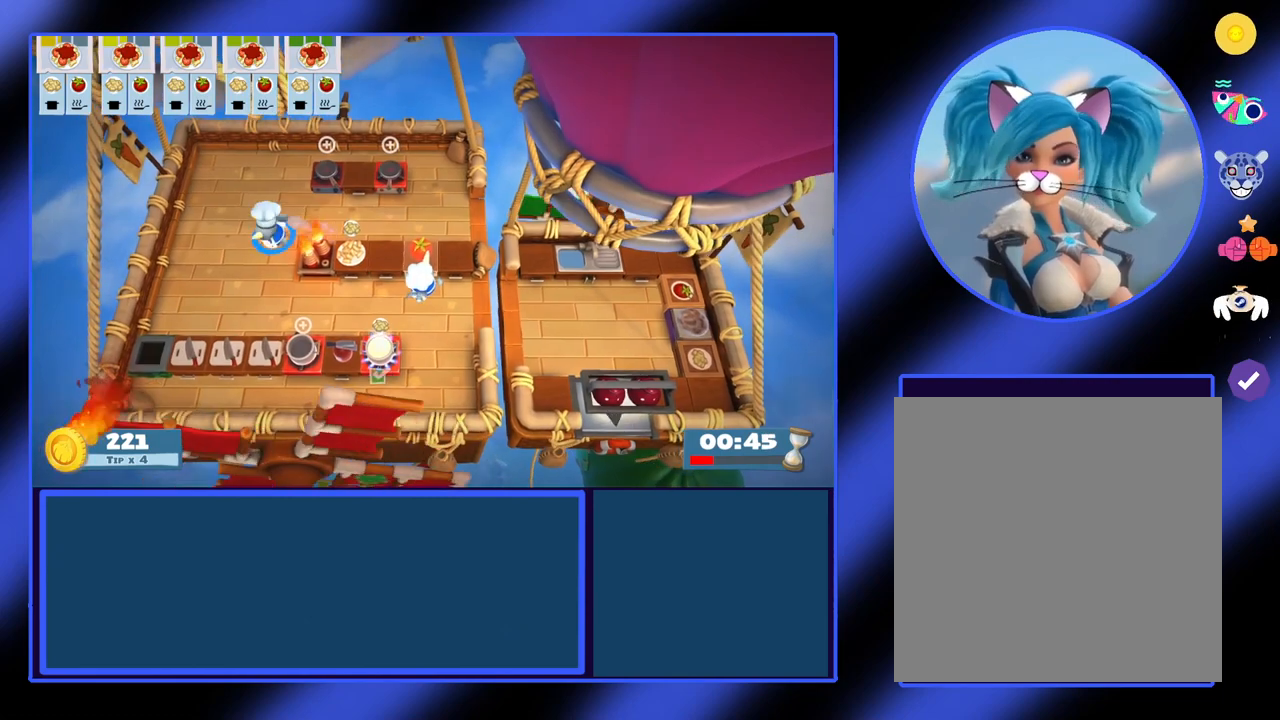
{"buttons": ["L1"], "left_stick": "right", "events": [[200, "left_stick", "down-right"], [367, "left_stick", "right"], [467, "L1", "down"]]}